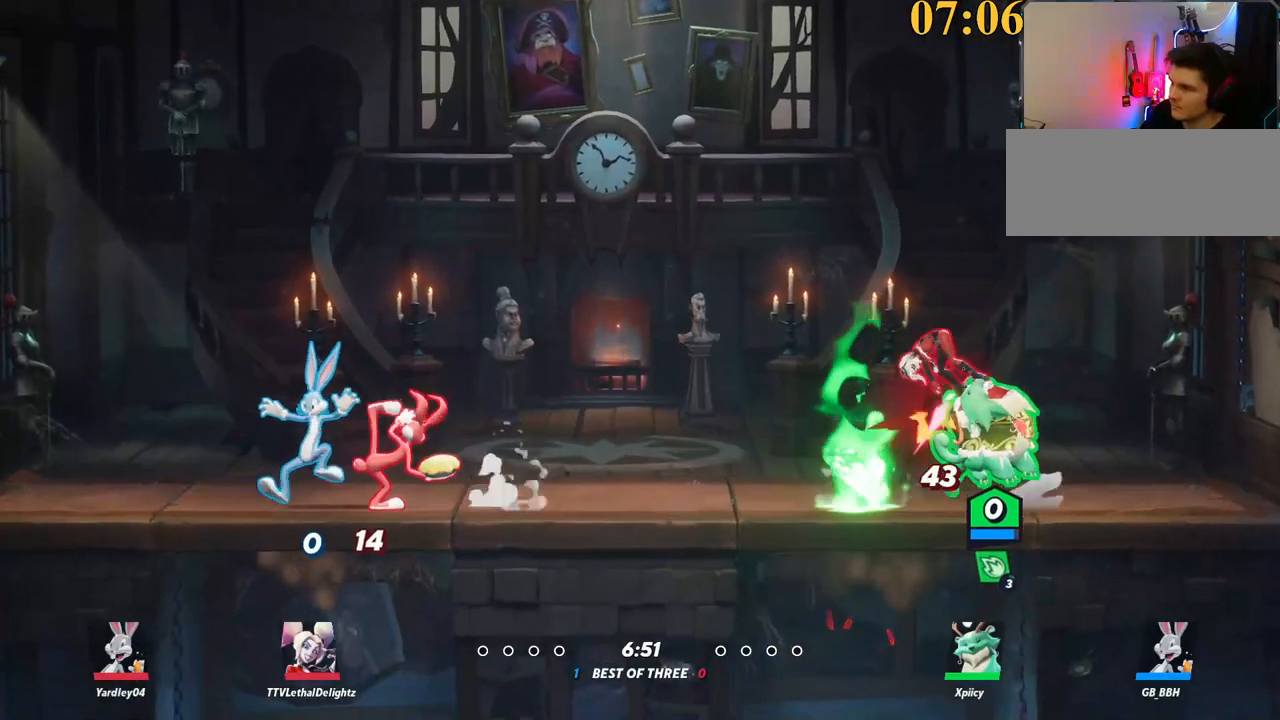
Gameplay with keyboard; each line is a JSON object with the keys held at the frame after it. "events" lists presses ("down") and releases ("up") of ".", "/", "0", "1", "2", "3", "4", "5", "6", "7", "8", "9", "a", "alt_l", "alt_r", "b", "backslash", "backspace", "c", "caps_lock", "comma", "ctrl_l", "ctrl_r", "d", "e", "equals", "f", "g", "h", "i", "j", "k", "l", "lbracket", "m", "minus", "n", "o", "p", "q", "quote", "r", "rbracket", "return", "s", "semicolon", "shift_l", "shift_r", "space", "super", "t", "tab", "tilde", "u", "v", "w", "x", "y" and "z" between this image and that frame as [ms after this image, input, new state], when the widget could be followed in between. No other keys are recorded. Mouse input is not recorded.
{"keys": ["a", "backslash", "w"], "events": [[417, "backslash", "down"]]}
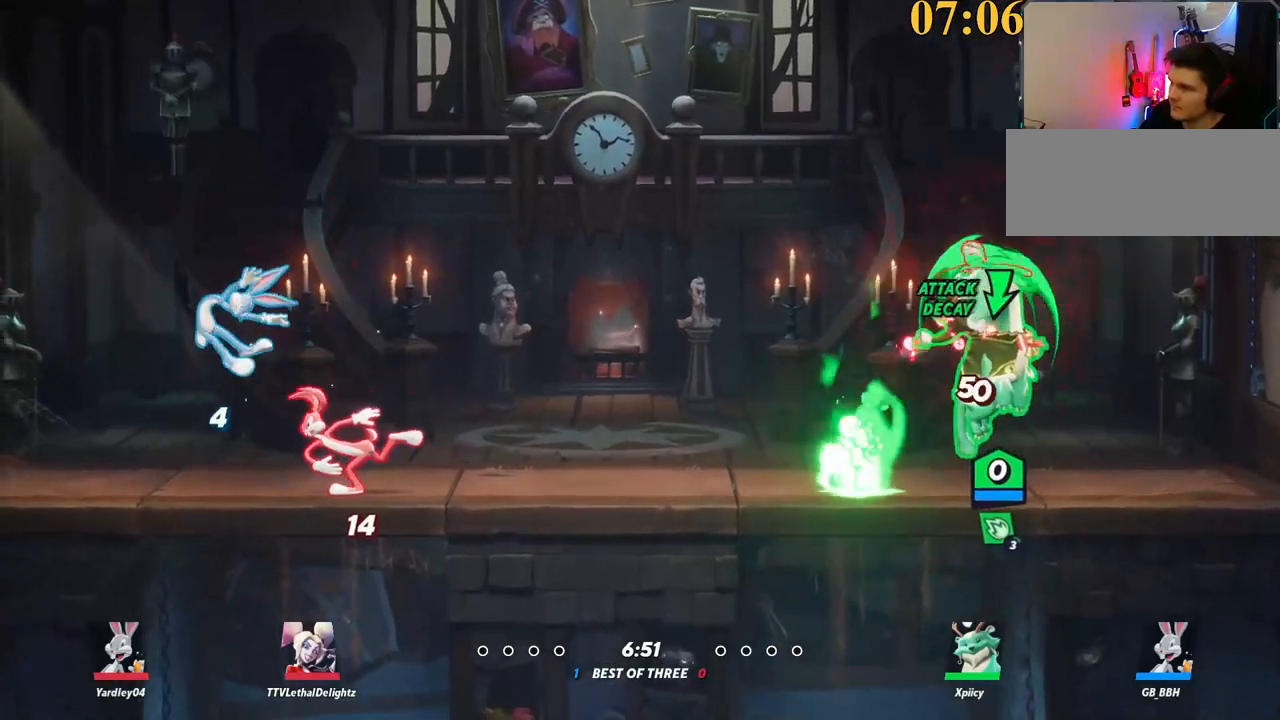
{"keys": ["d", "w"], "events": [[100, "space", "down"], [134, "backslash", "up"], [184, "w", "up"], [284, "a", "up"], [284, "space", "up"], [367, "d", "down"], [367, "return", "down"], [467, "return", "up"], [467, "w", "down"]]}
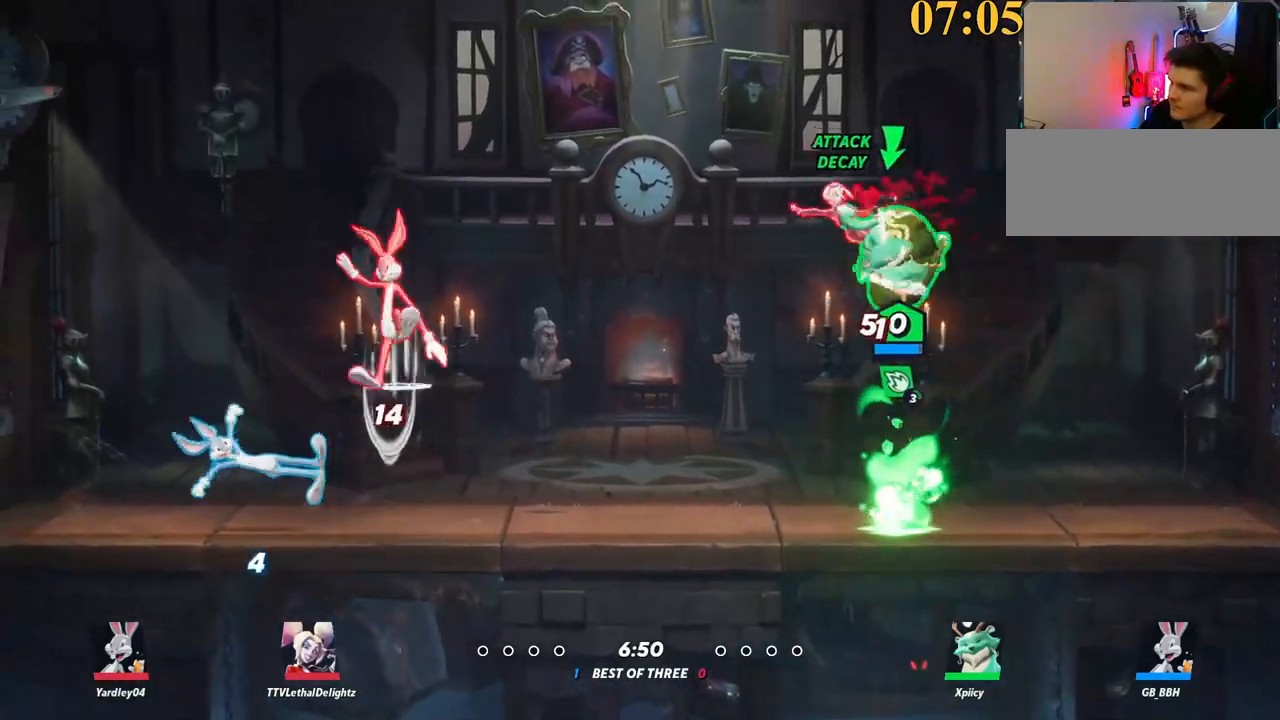
{"keys": ["a", "p"], "events": [[50, "a", "down"], [50, "d", "up"], [284, "w", "up"], [484, "p", "down"]]}
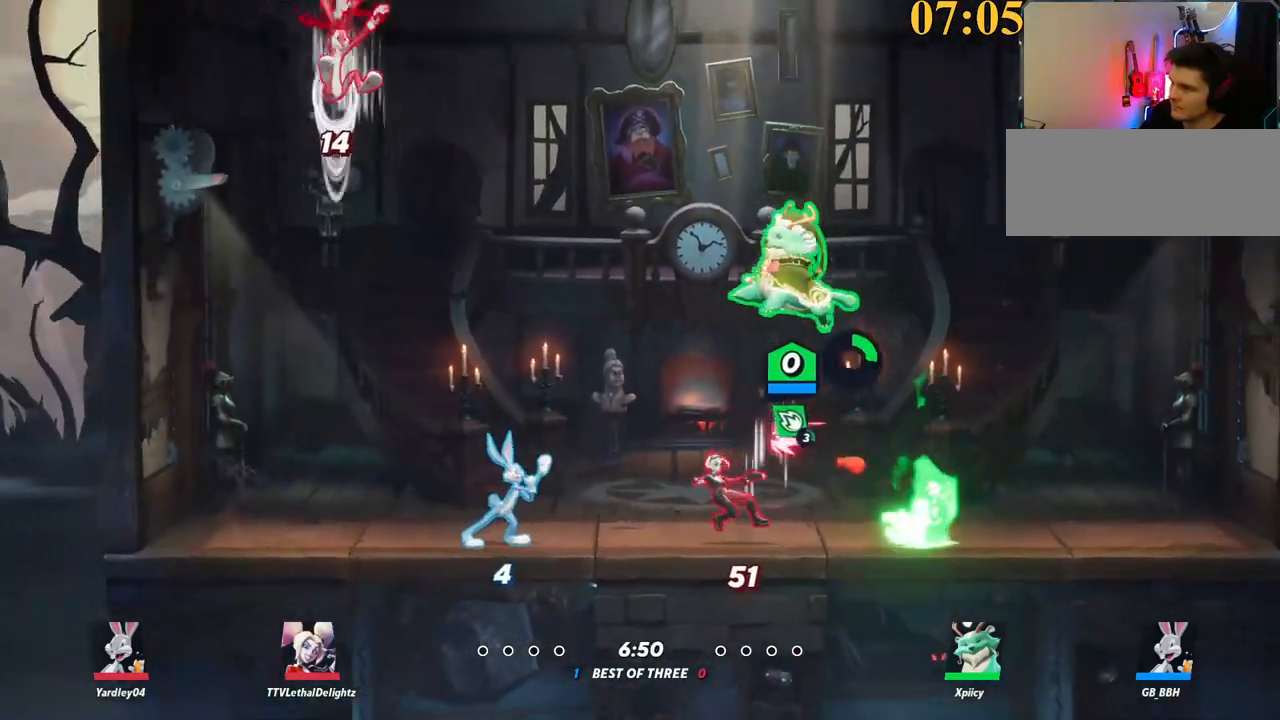
{"keys": [], "events": [[17, "s", "down"], [167, "p", "up"], [484, "a", "up"], [484, "s", "up"]]}
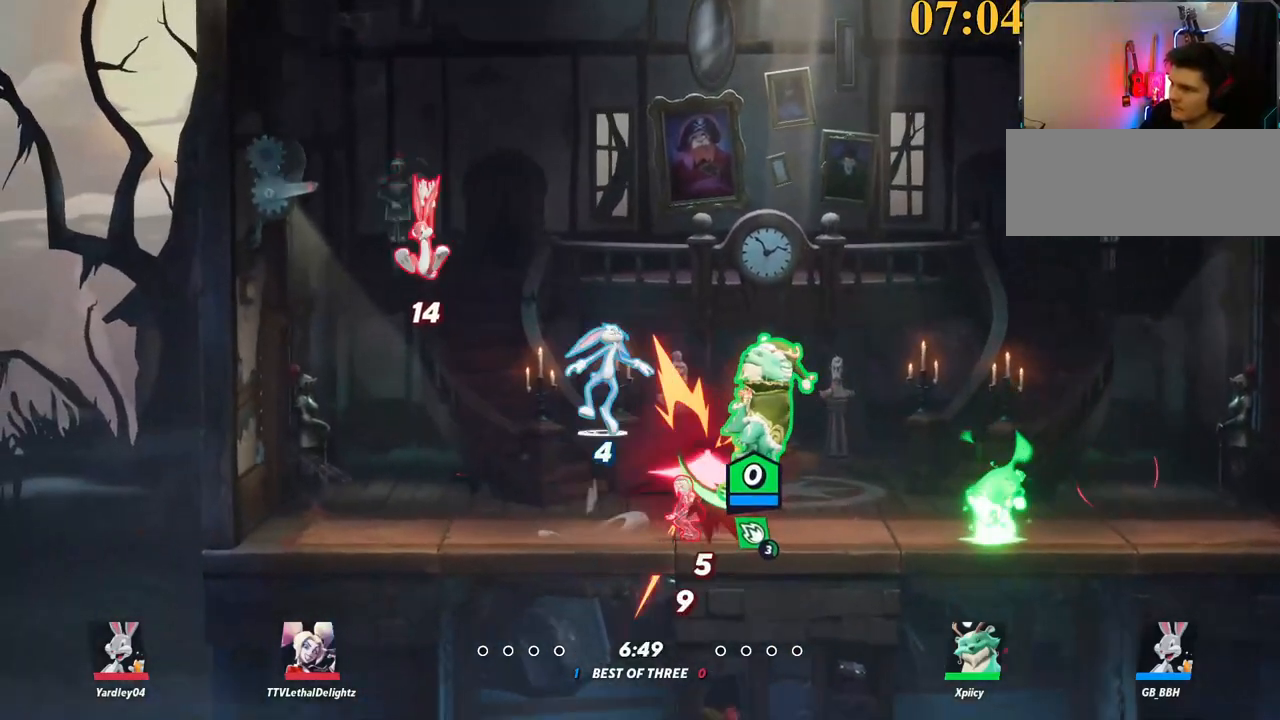
{"keys": ["a"], "events": [[34, "a", "down"], [217, "a", "up"], [250, "lbracket", "down"], [317, "a", "down"], [317, "lbracket", "up"]]}
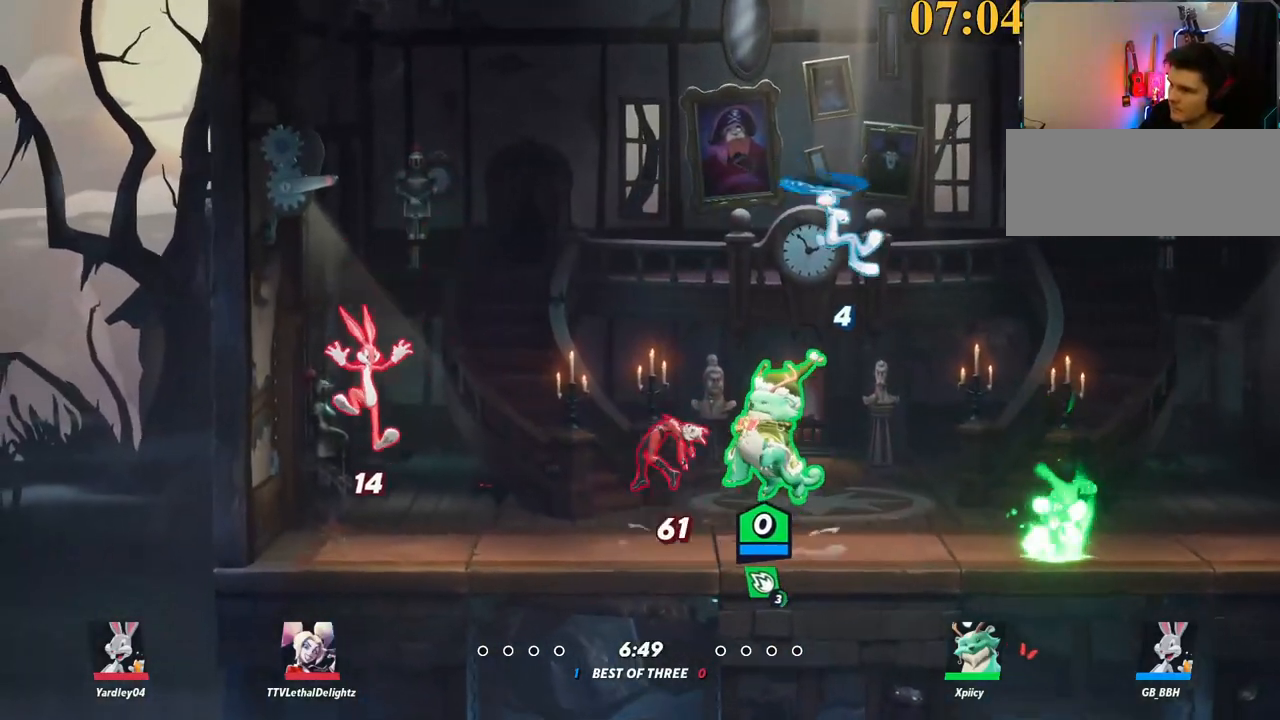
{"keys": ["a"], "events": [[367, "backslash", "down"], [467, "backslash", "up"]]}
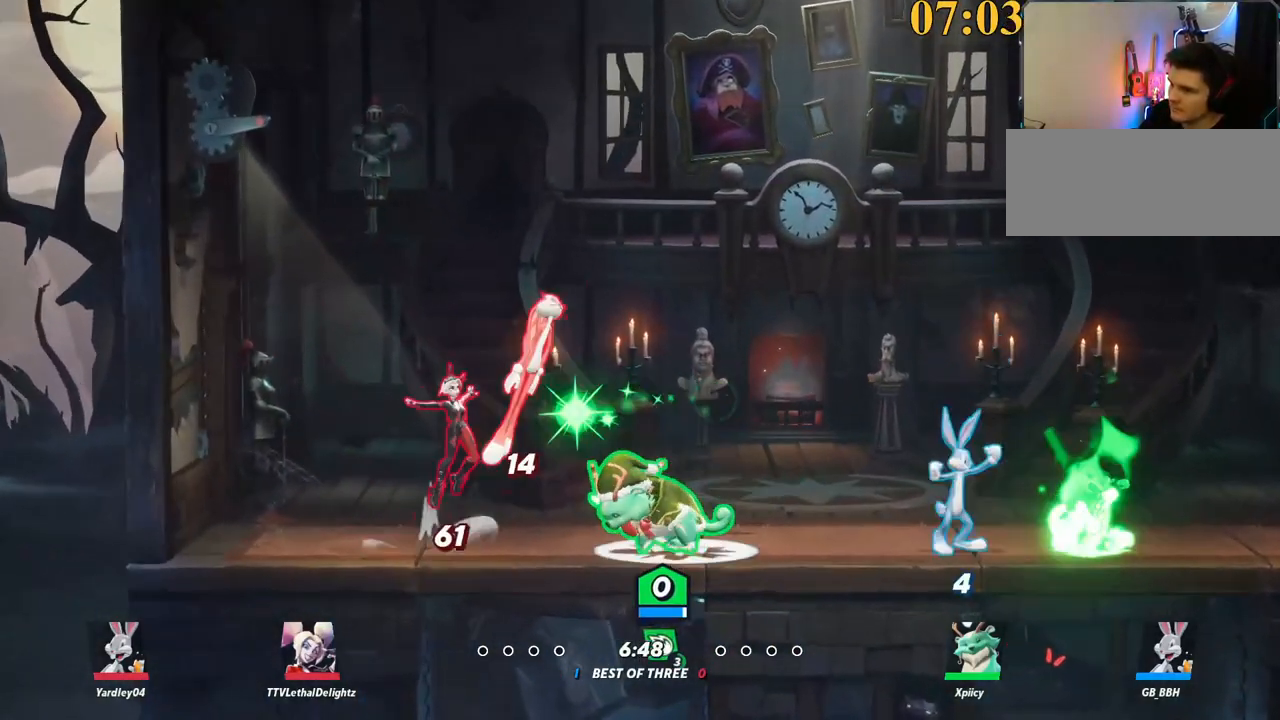
{"keys": ["a"], "events": [[17, "semicolon", "down"], [100, "semicolon", "up"]]}
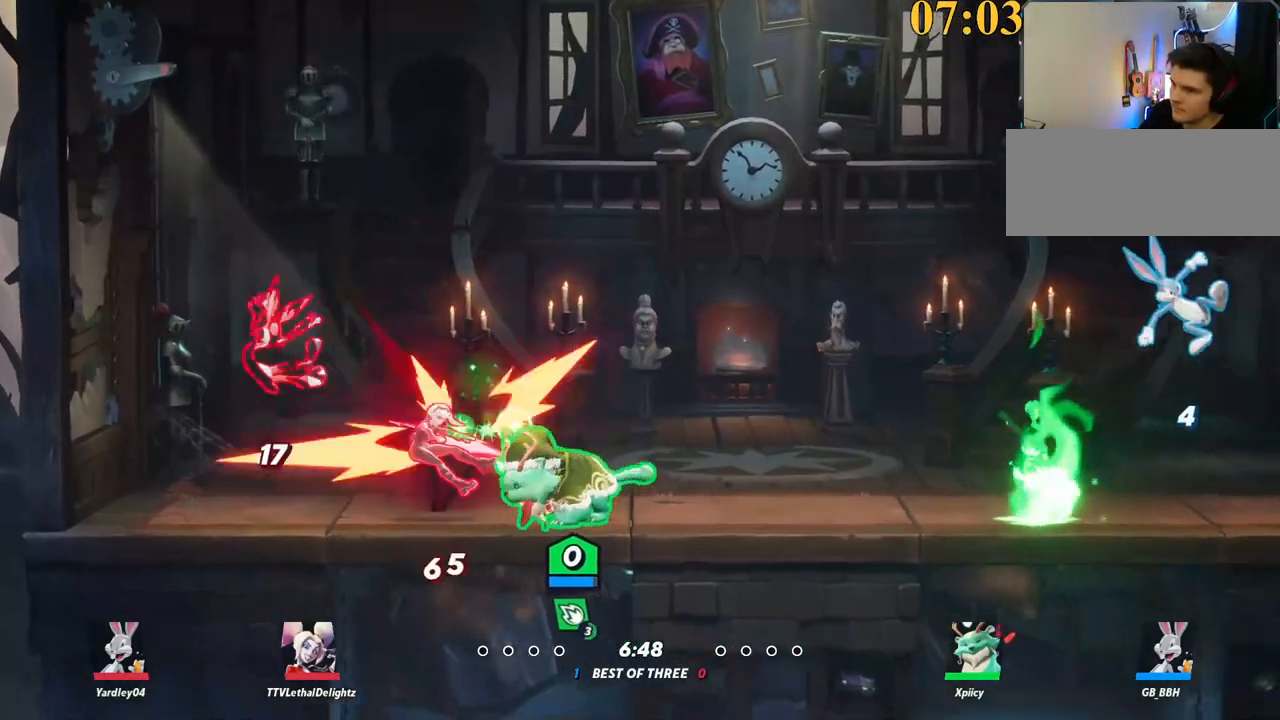
{"keys": ["a", "s"], "events": [[67, "backslash", "down"], [200, "space", "down"], [250, "backslash", "up"], [300, "lbracket", "down"], [300, "space", "up"], [434, "lbracket", "up"], [484, "s", "down"]]}
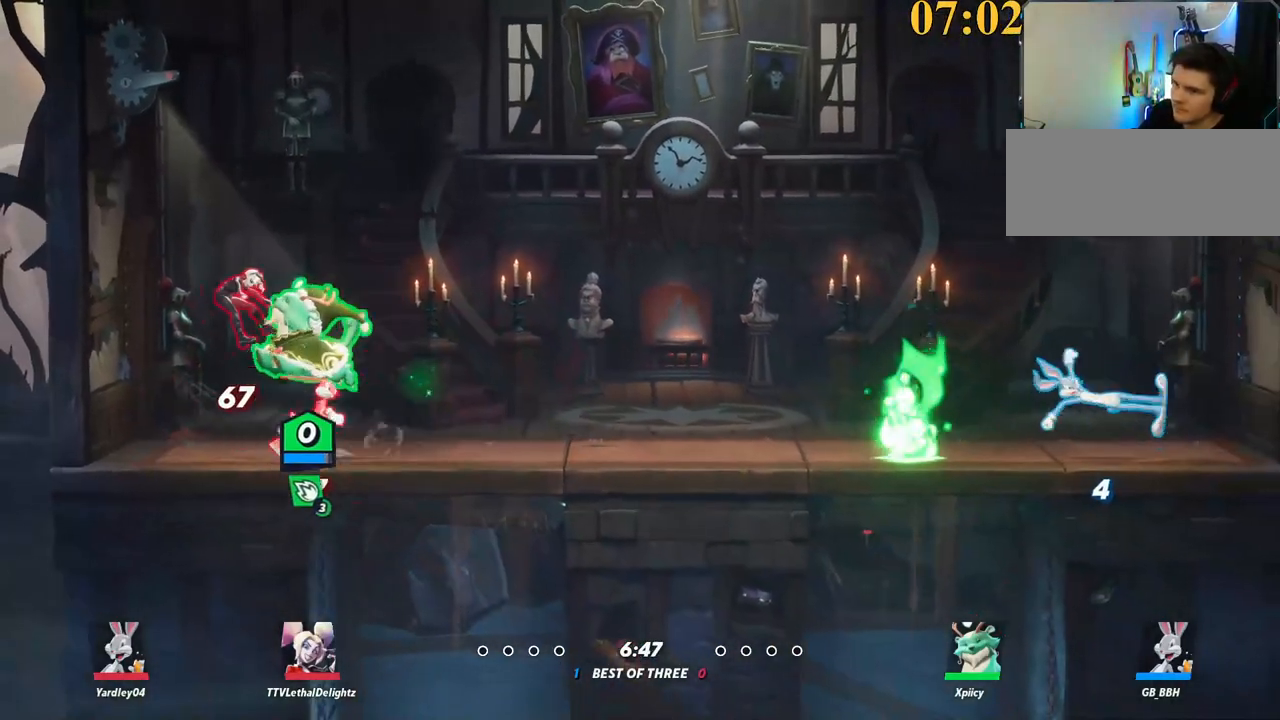
{"keys": ["w"], "events": [[34, "d", "down"], [34, "s", "up"], [167, "d", "up"], [167, "w", "down"], [267, "a", "up"]]}
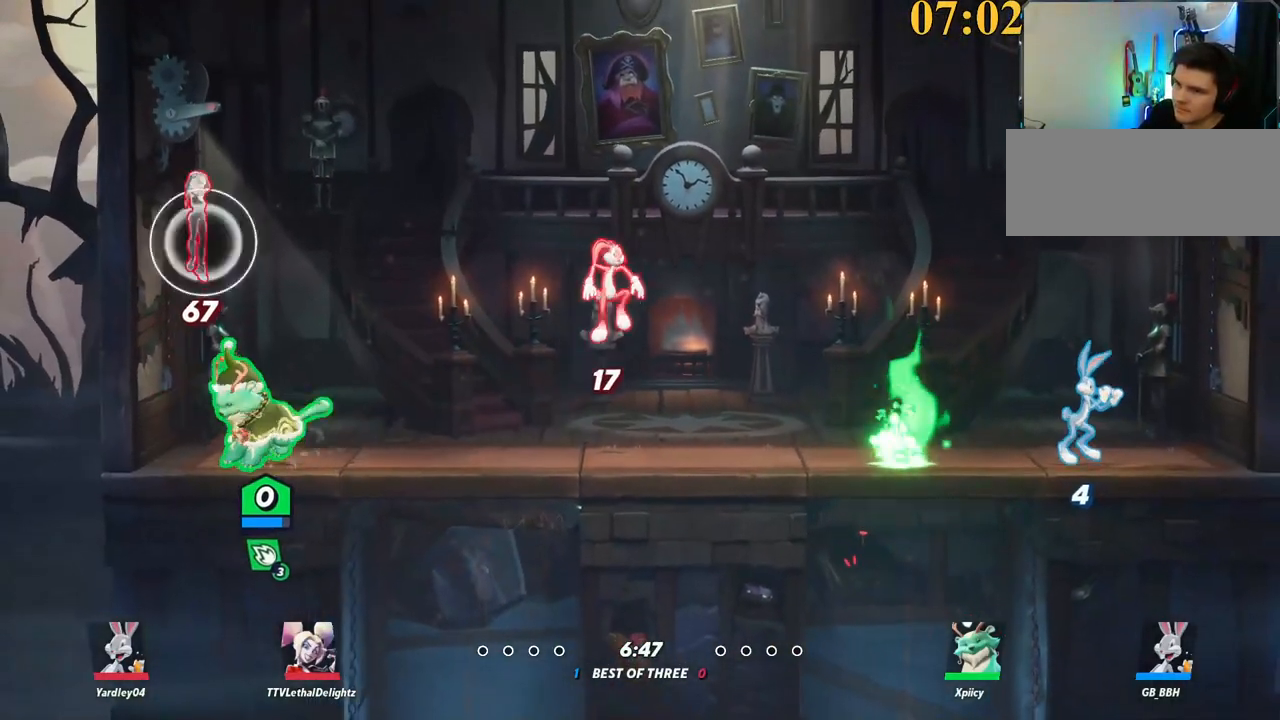
{"keys": ["d", "w"], "events": [[34, "backspace", "down"], [34, "d", "down"], [167, "backspace", "up"]]}
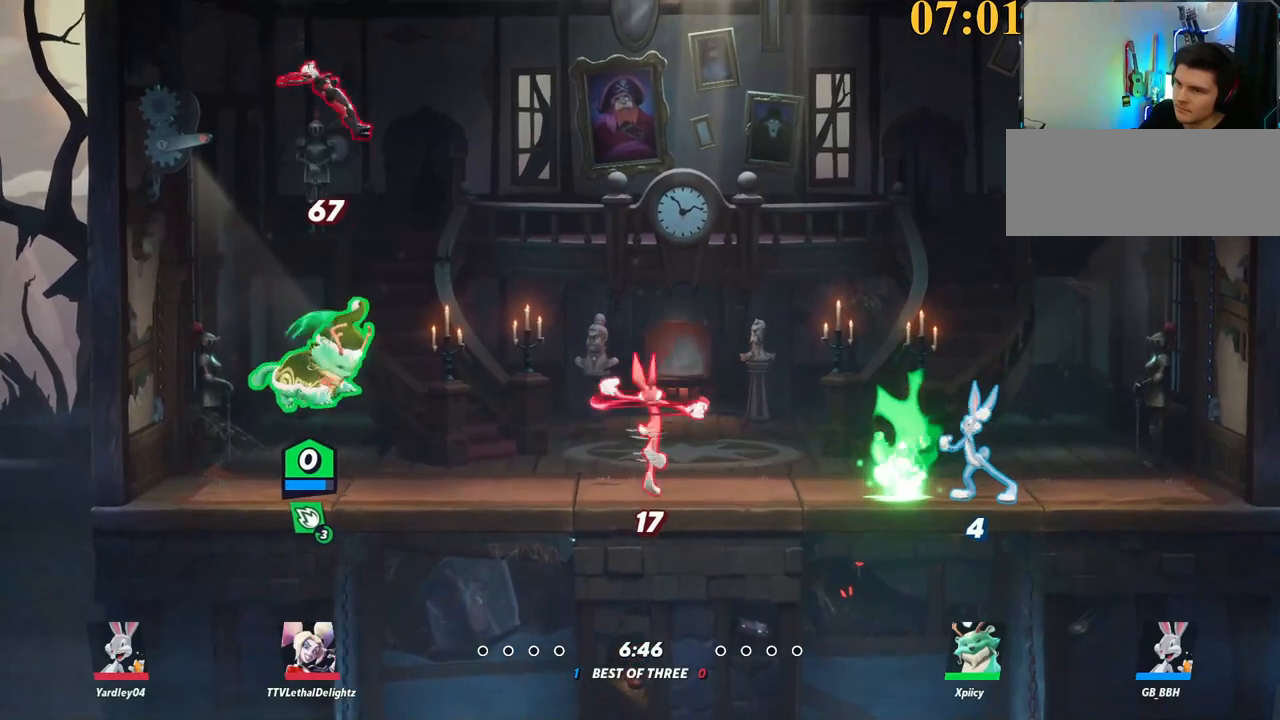
{"keys": ["a"], "events": [[100, "backslash", "down"], [134, "space", "down"], [134, "w", "up"], [184, "backslash", "up"], [184, "space", "up"], [234, "backspace", "down"], [317, "backspace", "up"], [500, "a", "down"], [500, "d", "up"]]}
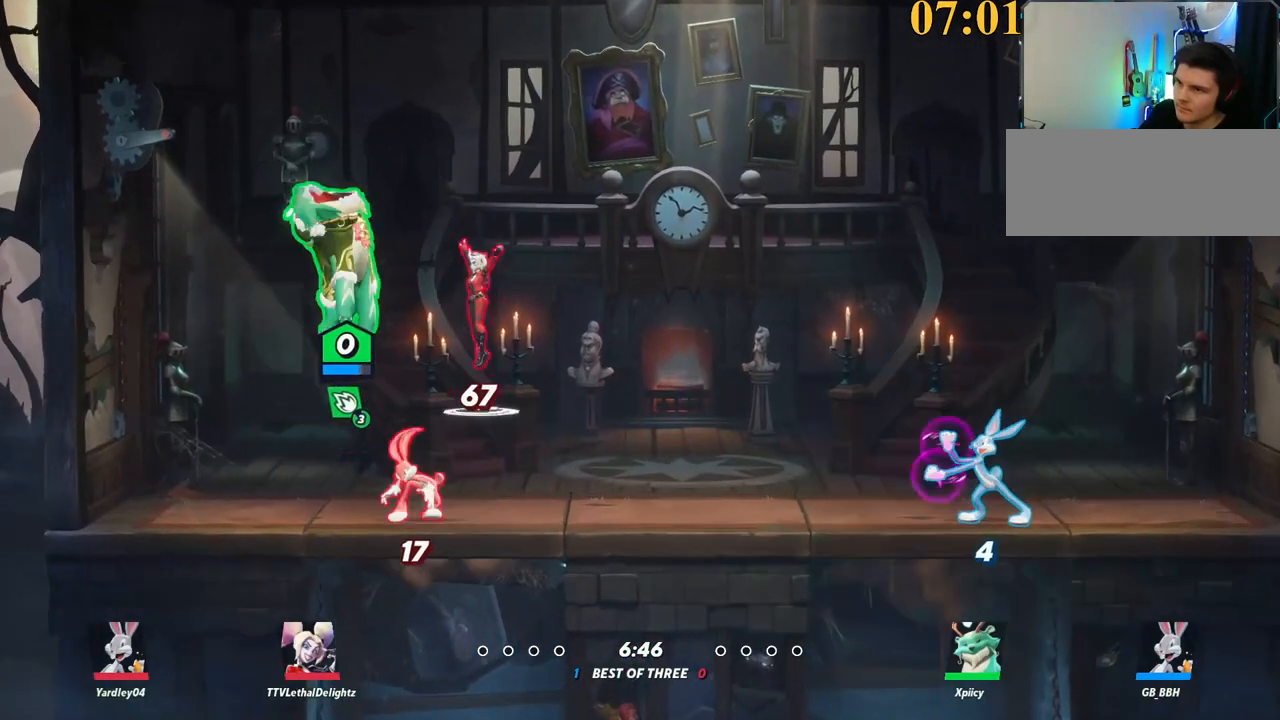
{"keys": ["a", "space"], "events": [[234, "backslash", "down"], [417, "backslash", "up"], [417, "space", "down"]]}
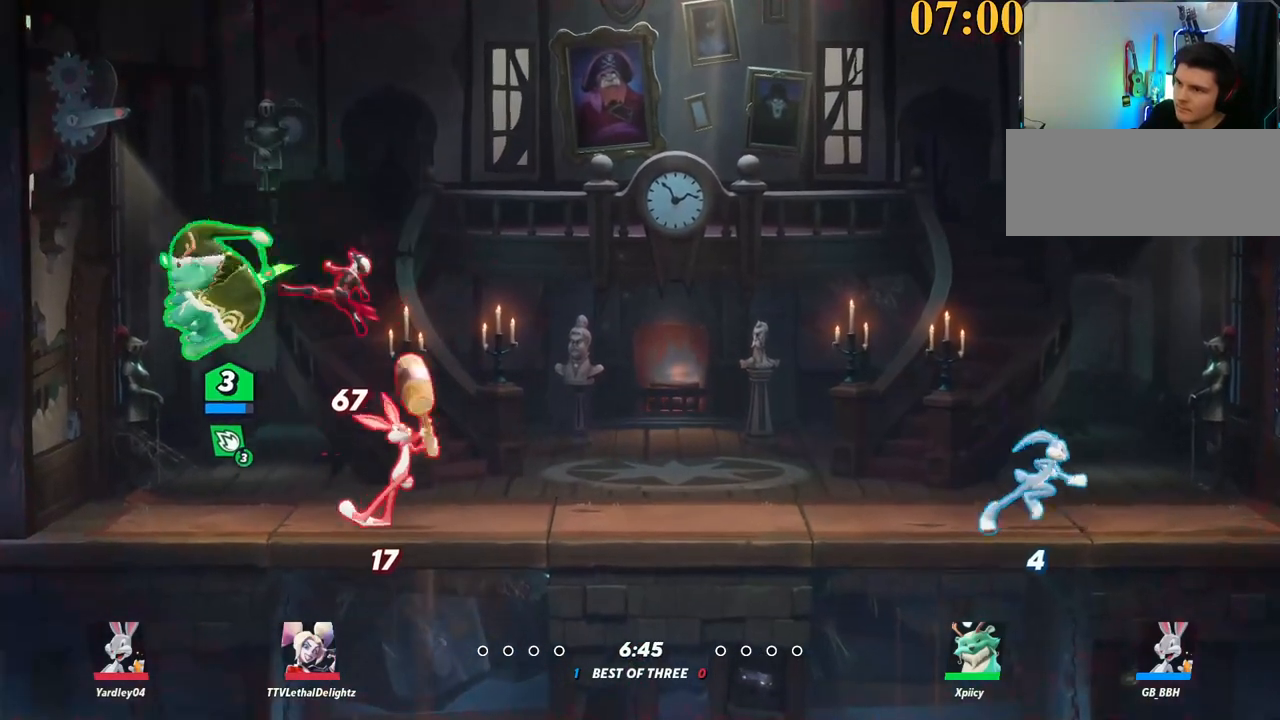
{"keys": ["backslash", "d", "space", "w"], "events": [[67, "space", "up"], [200, "a", "up"], [200, "backslash", "down"], [200, "d", "down"], [300, "backslash", "up"], [484, "backslash", "down"], [484, "space", "down"], [484, "w", "down"]]}
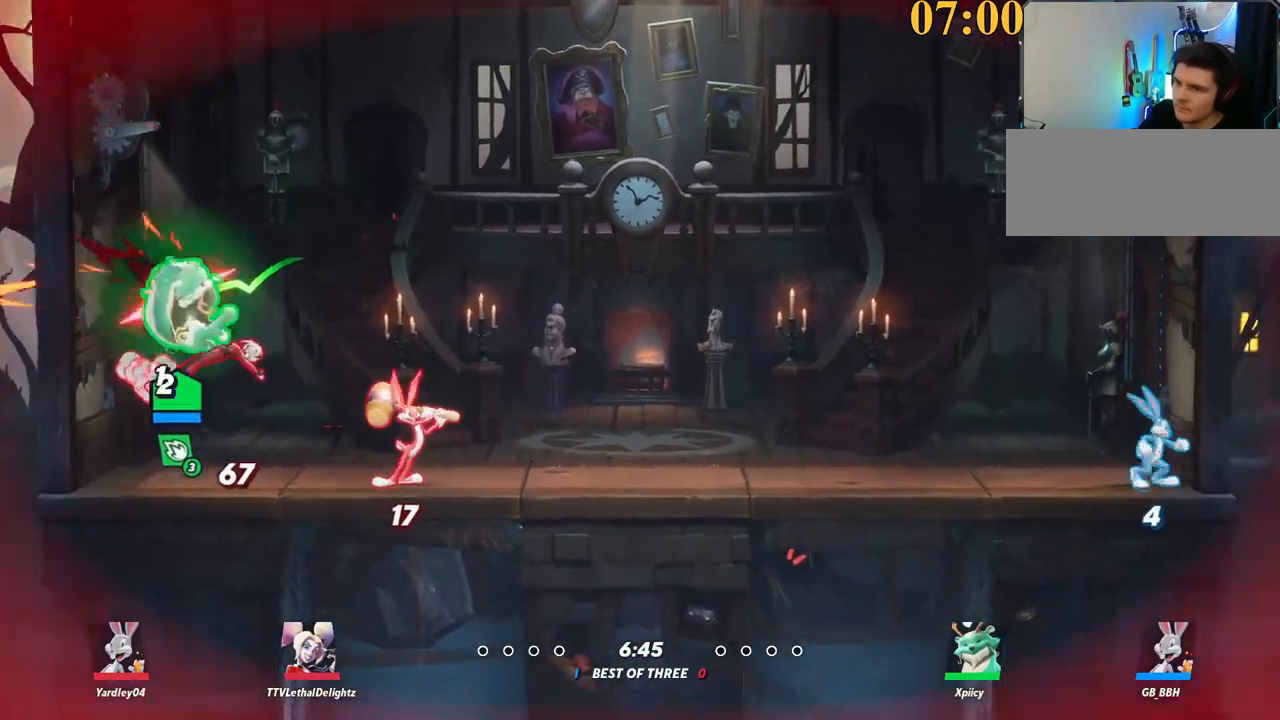
{"keys": ["a"], "events": [[34, "w", "up"], [84, "backslash", "up"], [84, "space", "up"], [400, "a", "down"], [400, "d", "up"]]}
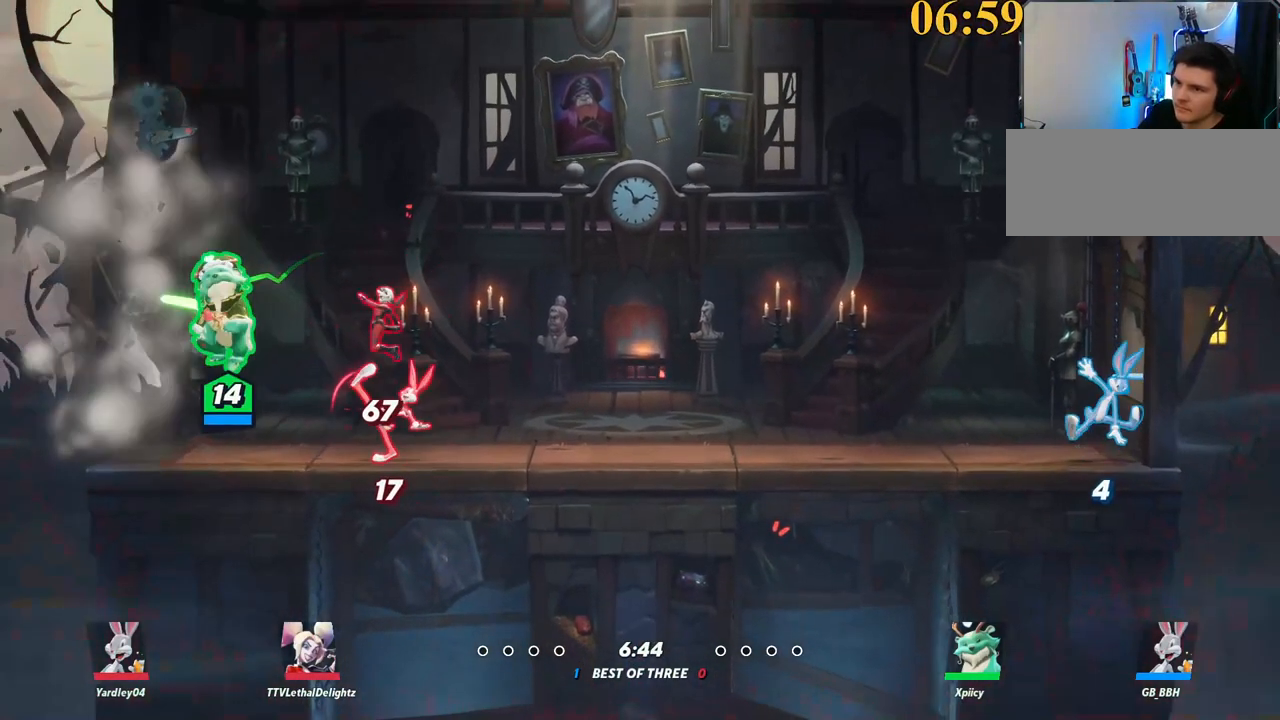
{"keys": ["a"], "events": [[184, "backslash", "down"], [234, "space", "down"], [317, "backslash", "up"], [317, "space", "up"], [417, "space", "down"], [450, "space", "up"]]}
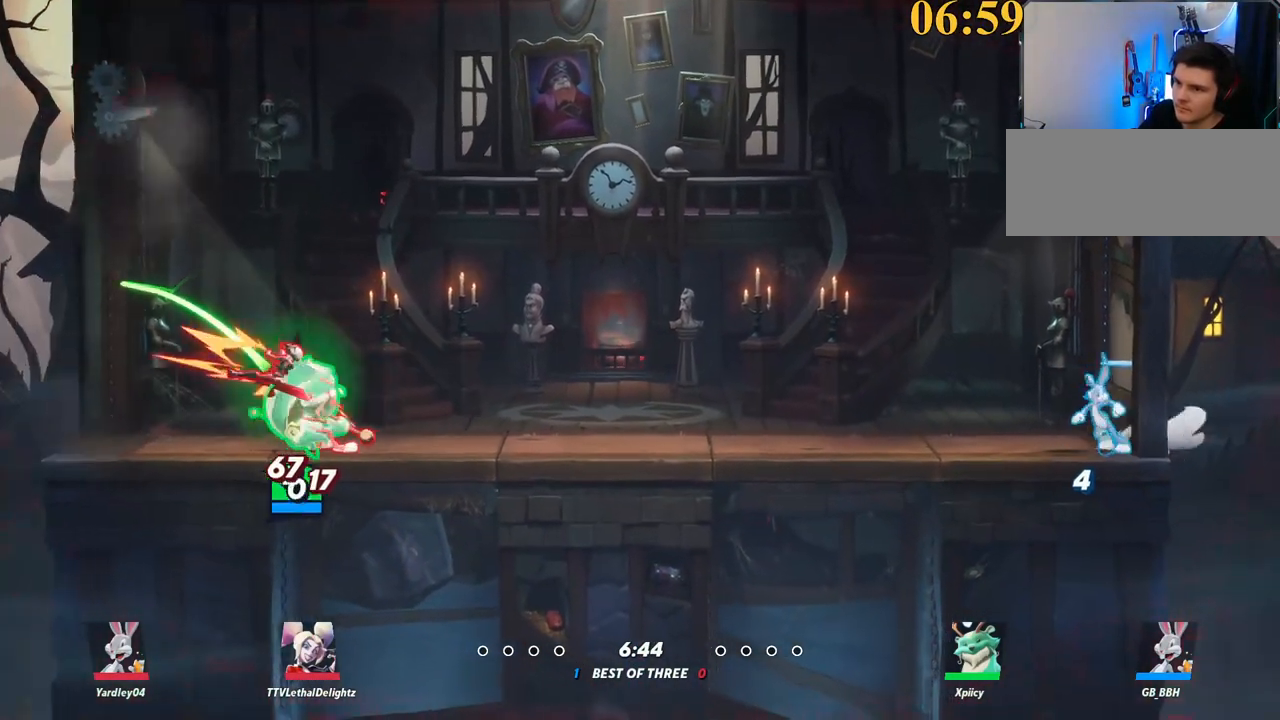
{"keys": ["a"], "events": [[150, "backslash", "down"], [234, "backslash", "up"]]}
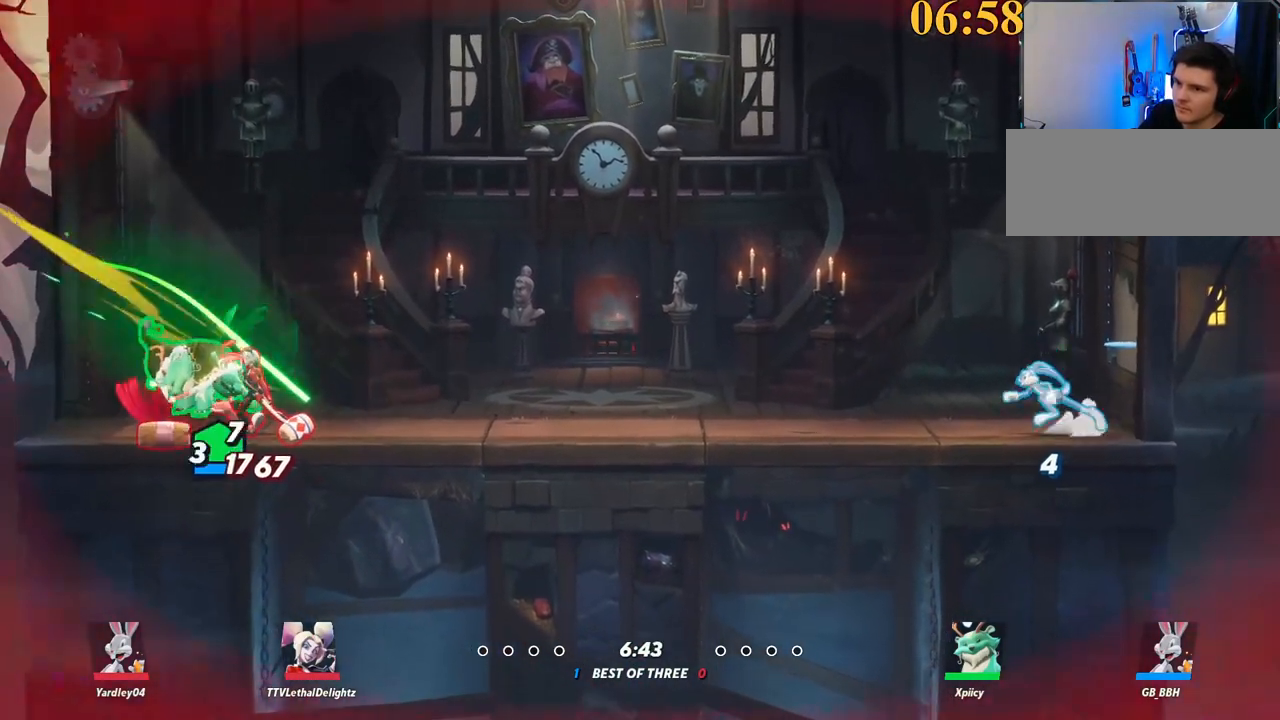
{"keys": ["a"], "events": []}
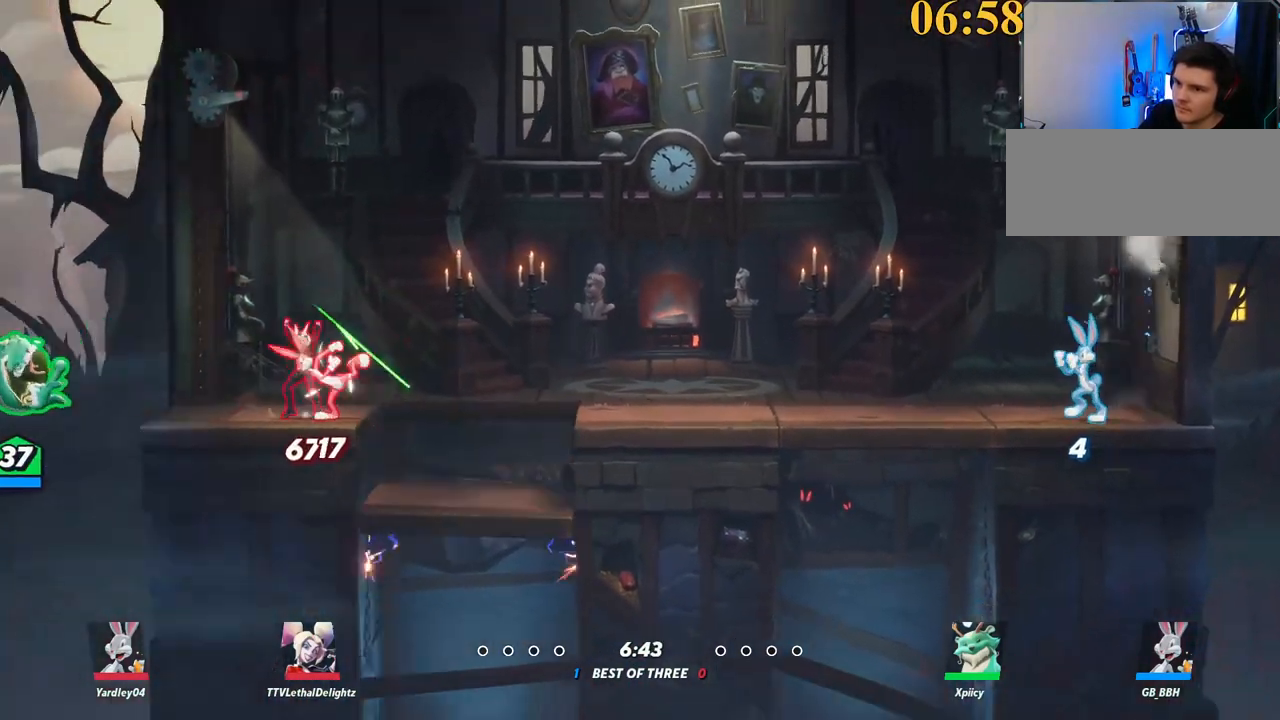
{"keys": ["d"], "events": [[67, "w", "down"], [117, "backslash", "down"], [167, "space", "down"], [250, "a", "up"], [250, "backslash", "up"], [250, "d", "down"], [300, "semicolon", "down"], [300, "space", "up"], [300, "w", "up"], [400, "semicolon", "up"]]}
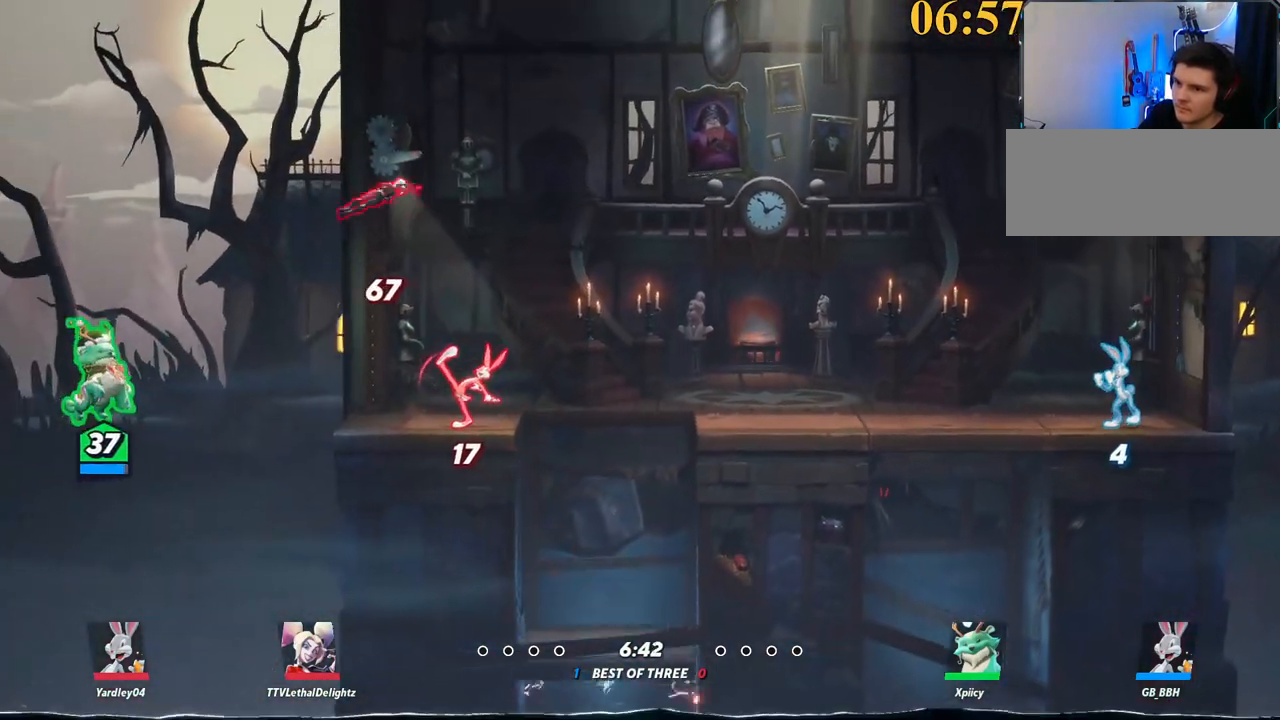
{"keys": ["d"], "events": [[167, "s", "down"], [400, "s", "up"]]}
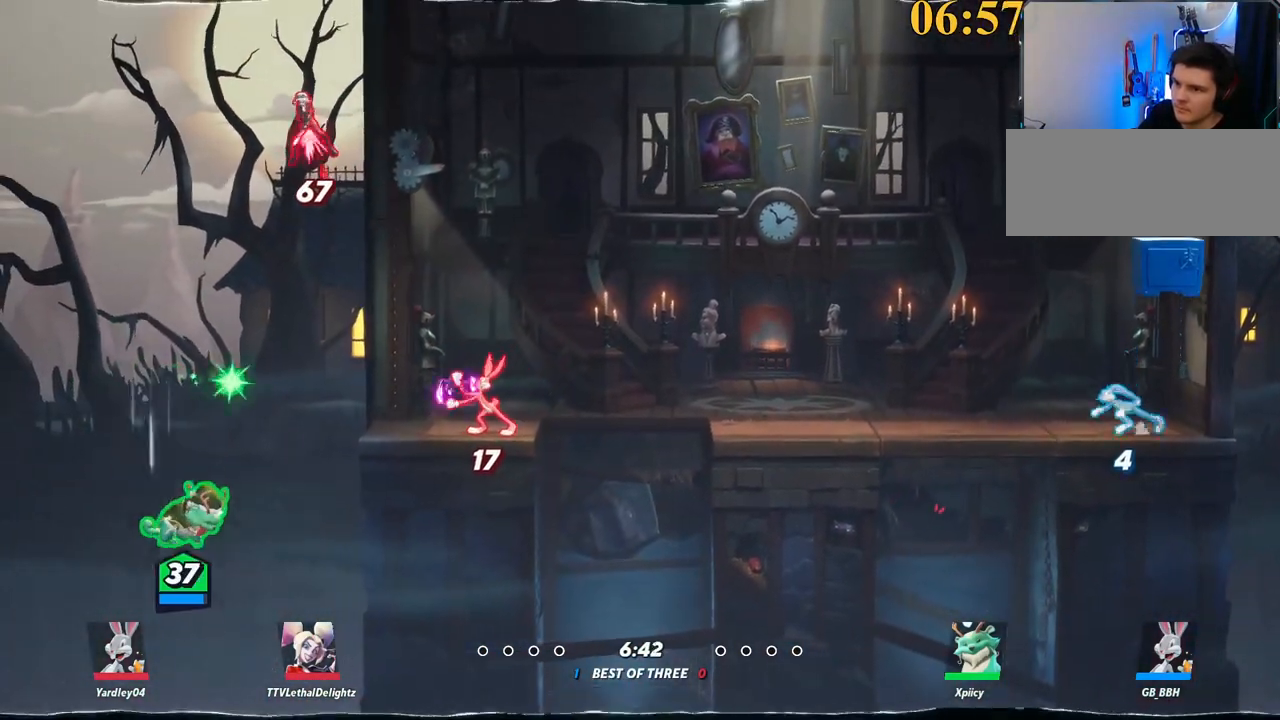
{"keys": ["d", "w"], "events": [[184, "backslash", "down"], [267, "space", "down"], [267, "w", "down"], [317, "backslash", "up"], [367, "space", "up"]]}
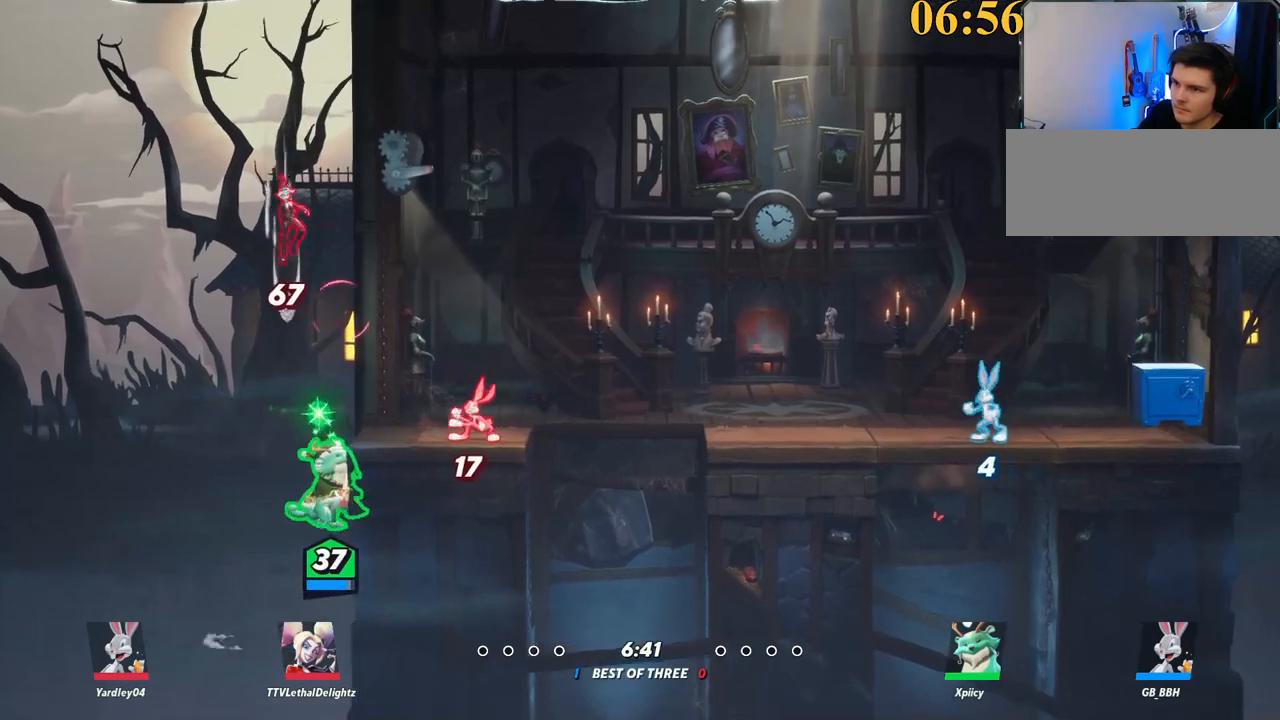
{"keys": ["d", "w"], "events": [[50, "space", "down"], [134, "space", "up"], [184, "backspace", "down"], [234, "backspace", "up"]]}
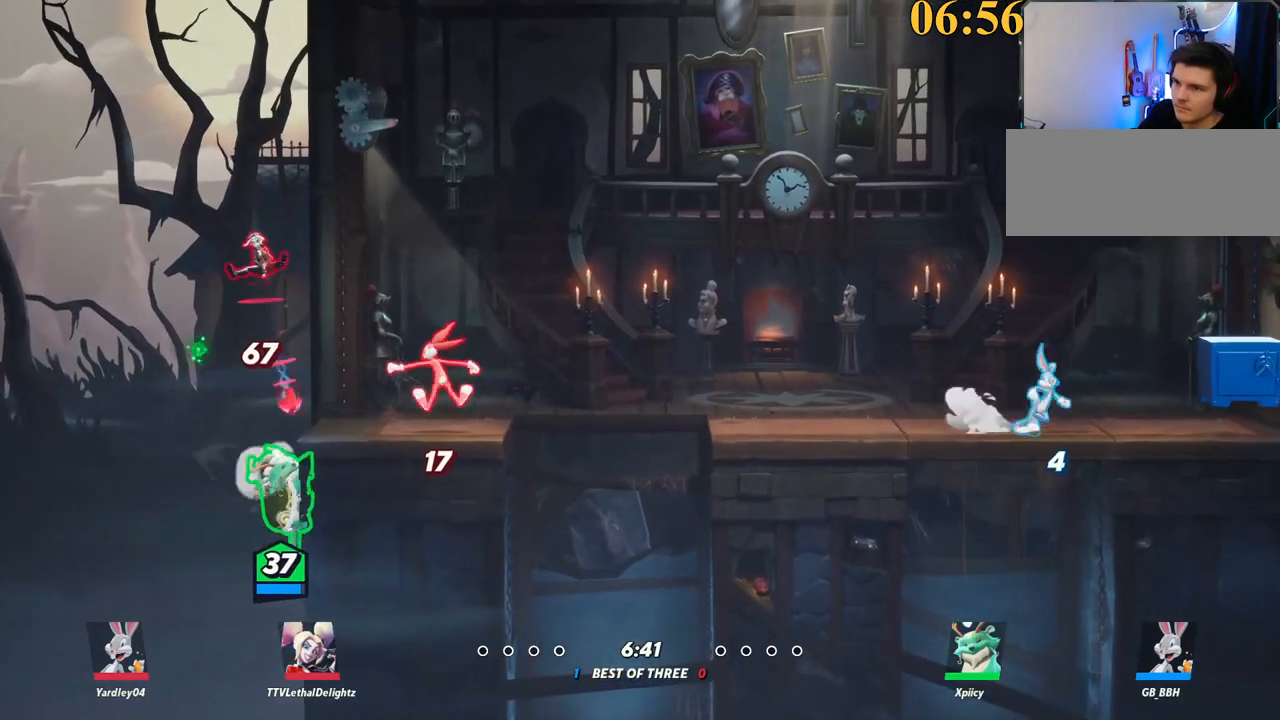
{"keys": ["a", "w"], "events": [[150, "w", "up"], [384, "w", "down"], [434, "a", "down"], [484, "d", "up"]]}